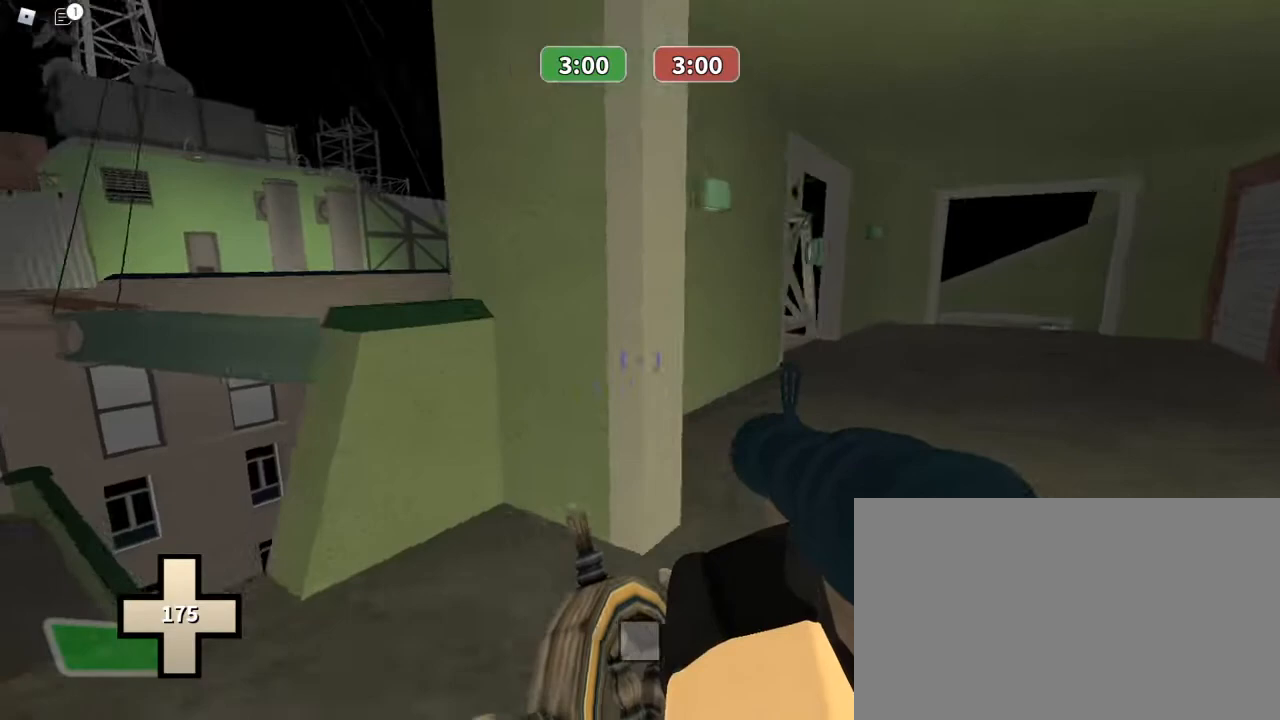
Gameplay with keyboard and mouse; each line is a JSON object with the keys and mouse buttons held at the frame after it. "events" lists presses ("down") and releases ("up") of "1", "2", "3", "4", "5", "a", "alt", "c", "caps_lock", "ctrl", "d", "e", "f", "g", "q", "r", "s", "shift", "space", "t", "tab", "v", "w", "x", "z", "mouse_left", "mouse_wheel" and "mouse_right" between this image and that frame as [ms after this image, input, new state], when the widget could be followed in between. "mouse_left", "mouse_wheel", "mouse_right" = the "left", "wheel", "right" buttons of the "mouse" list. No other keys are recorded. "wheel" means that the mouse wheel is clicked or scrolled. Not read: mouse_move.
{"keys": ["d"], "mouse": [], "events": [[433, "w", "up"], [467, "mouse_left", "up"]]}
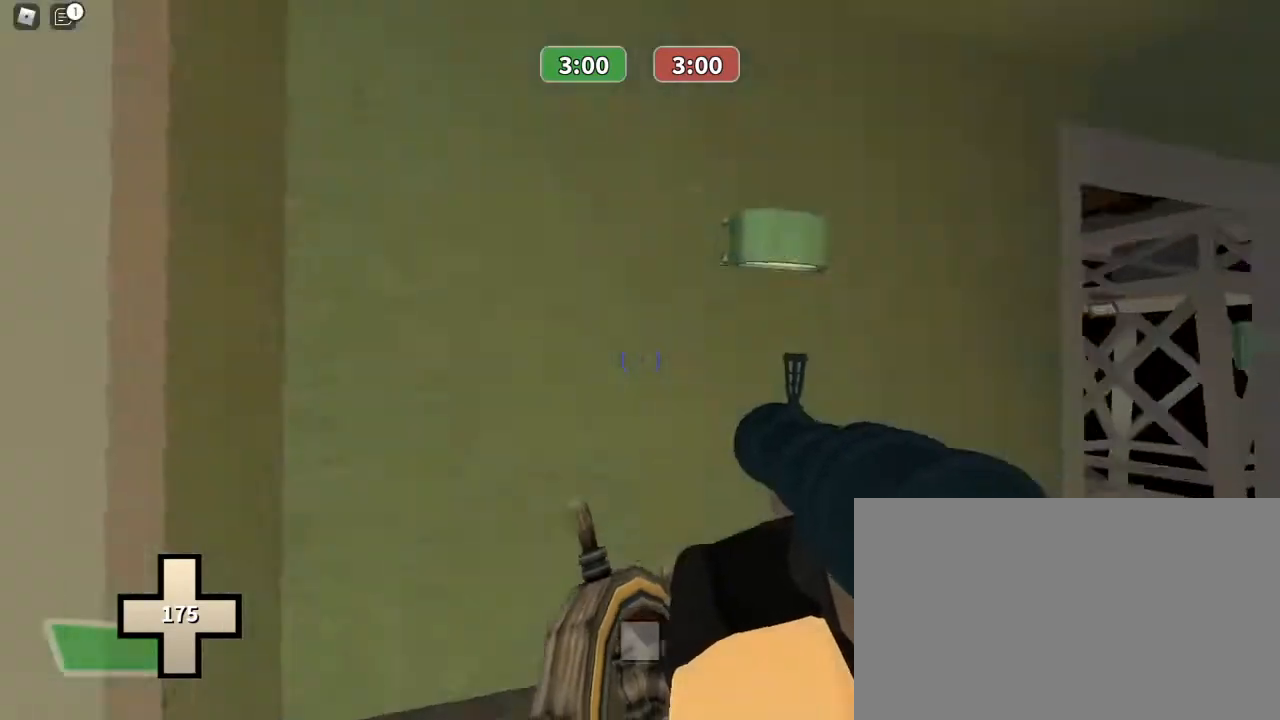
{"keys": ["w"], "mouse": [], "events": [[167, "w", "down"], [300, "d", "up"]]}
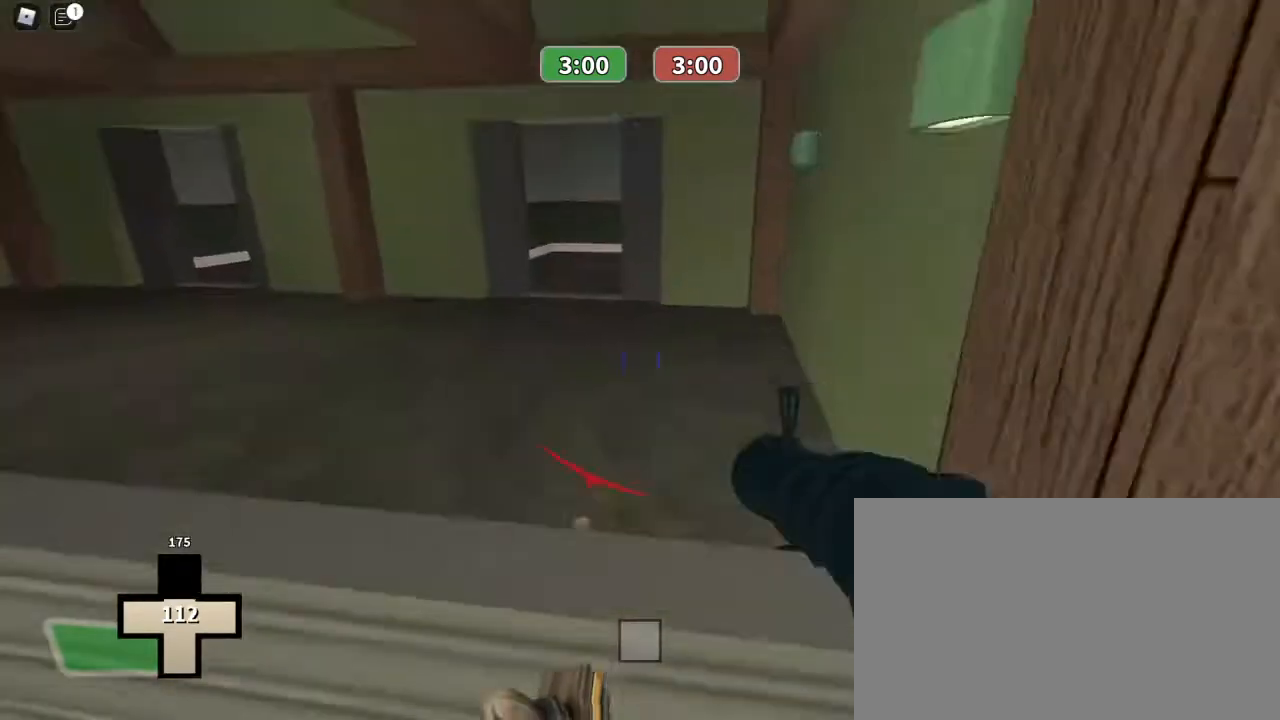
{"keys": ["w"], "mouse": [], "events": []}
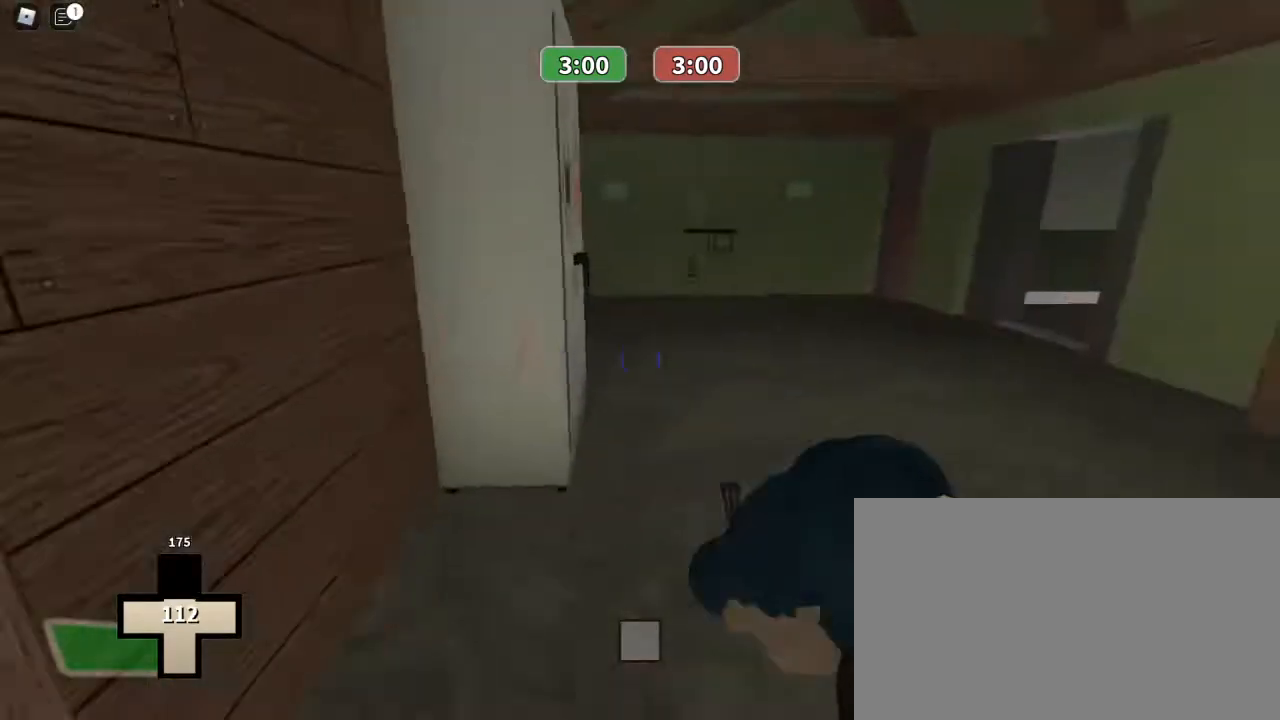
{"keys": ["w"], "mouse": [], "events": []}
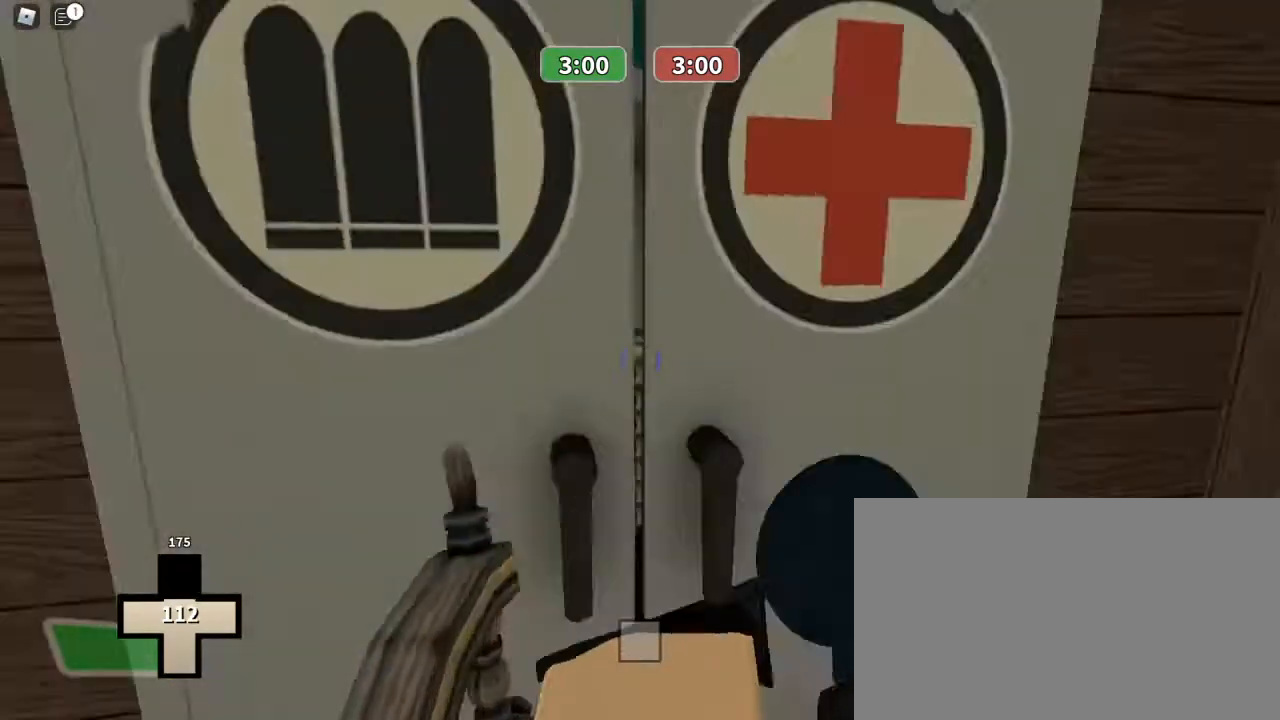
{"keys": ["w"], "mouse": [], "events": [[133, "a", "down"], [300, "a", "up"]]}
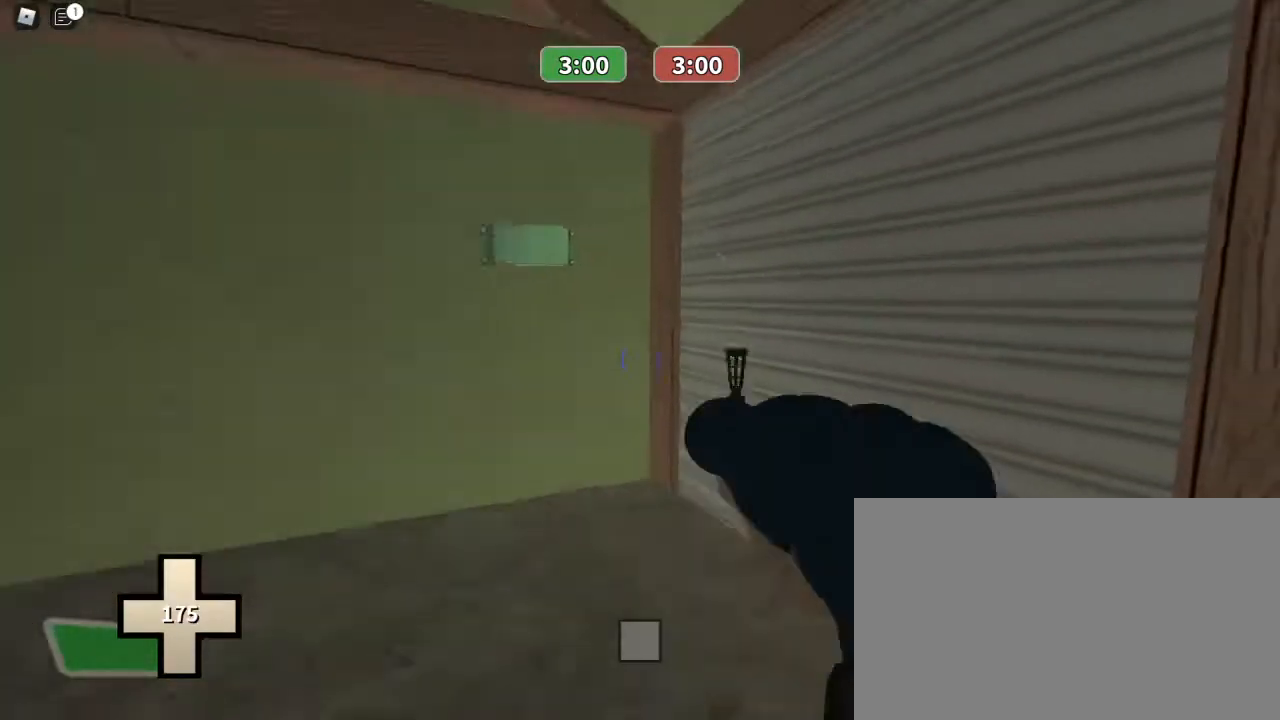
{"keys": ["3", "w"], "mouse": [], "events": [[467, "3", "down"]]}
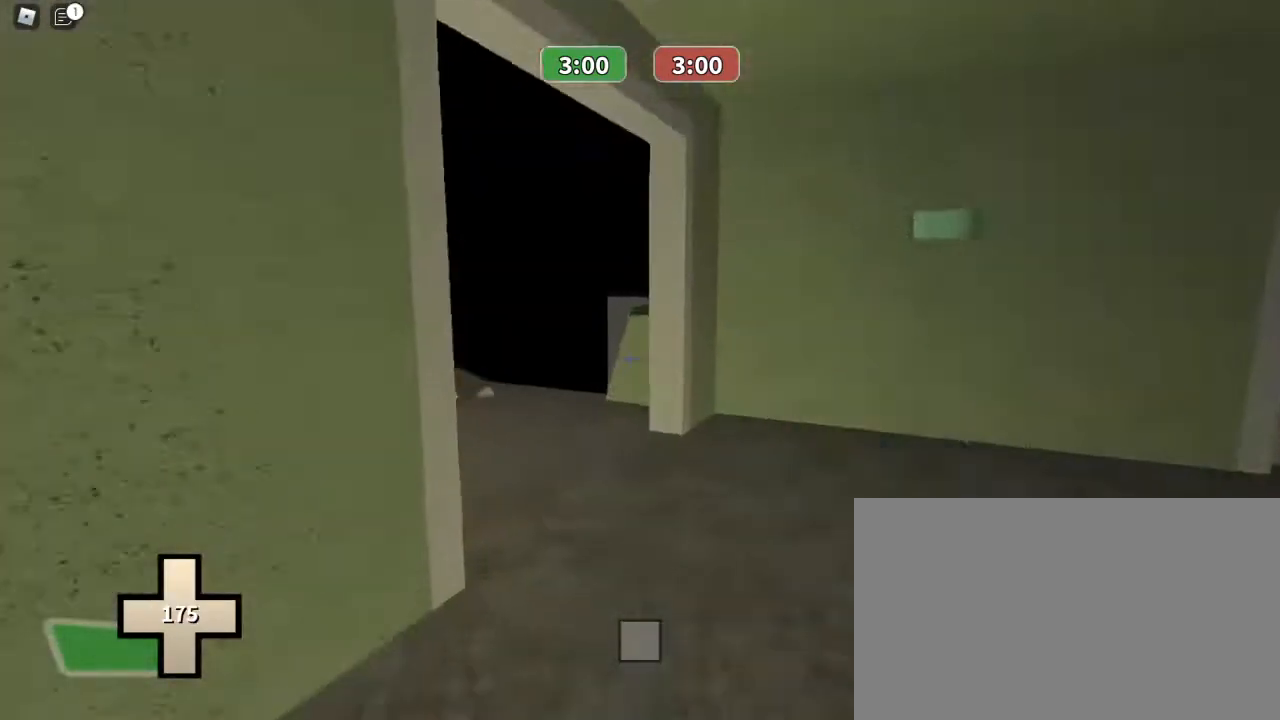
{"keys": ["a", "w"], "mouse": [], "events": [[67, "mouse_left", "down"], [100, "3", "up"], [133, "mouse_left", "up"], [233, "a", "down"]]}
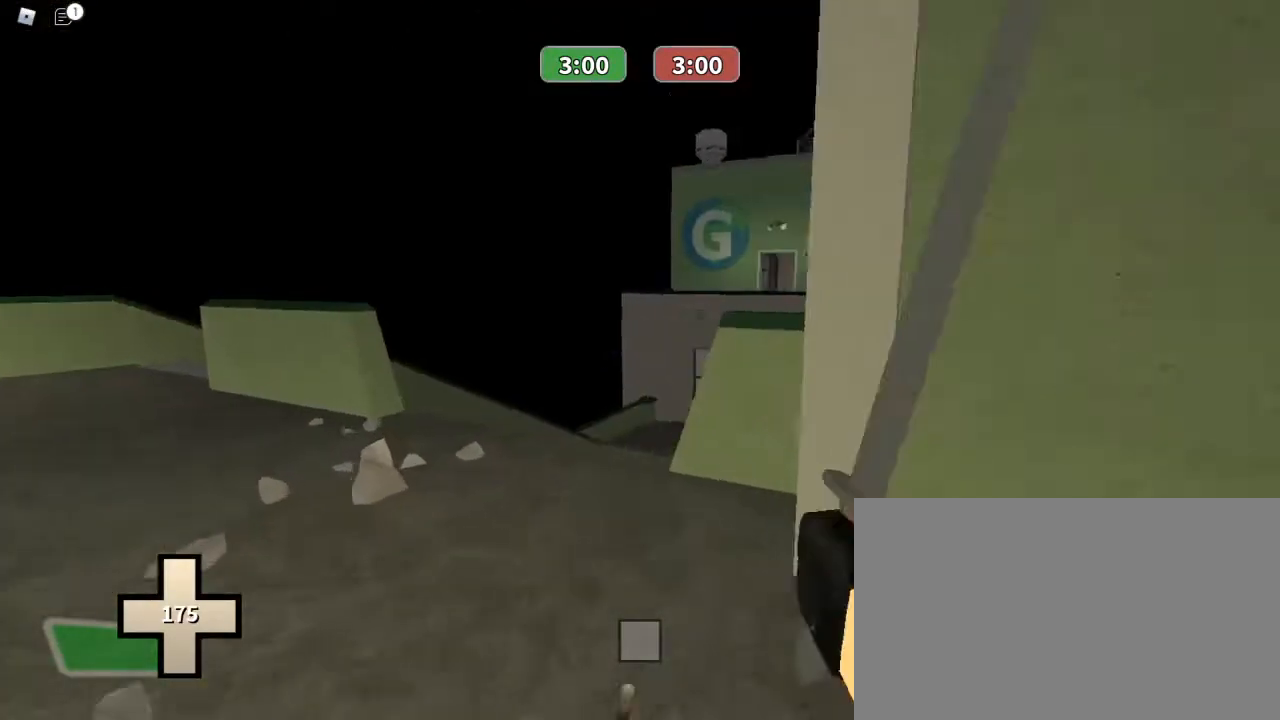
{"keys": ["ctrl", "w"], "mouse": [], "events": [[300, "a", "up"], [500, "ctrl", "down"]]}
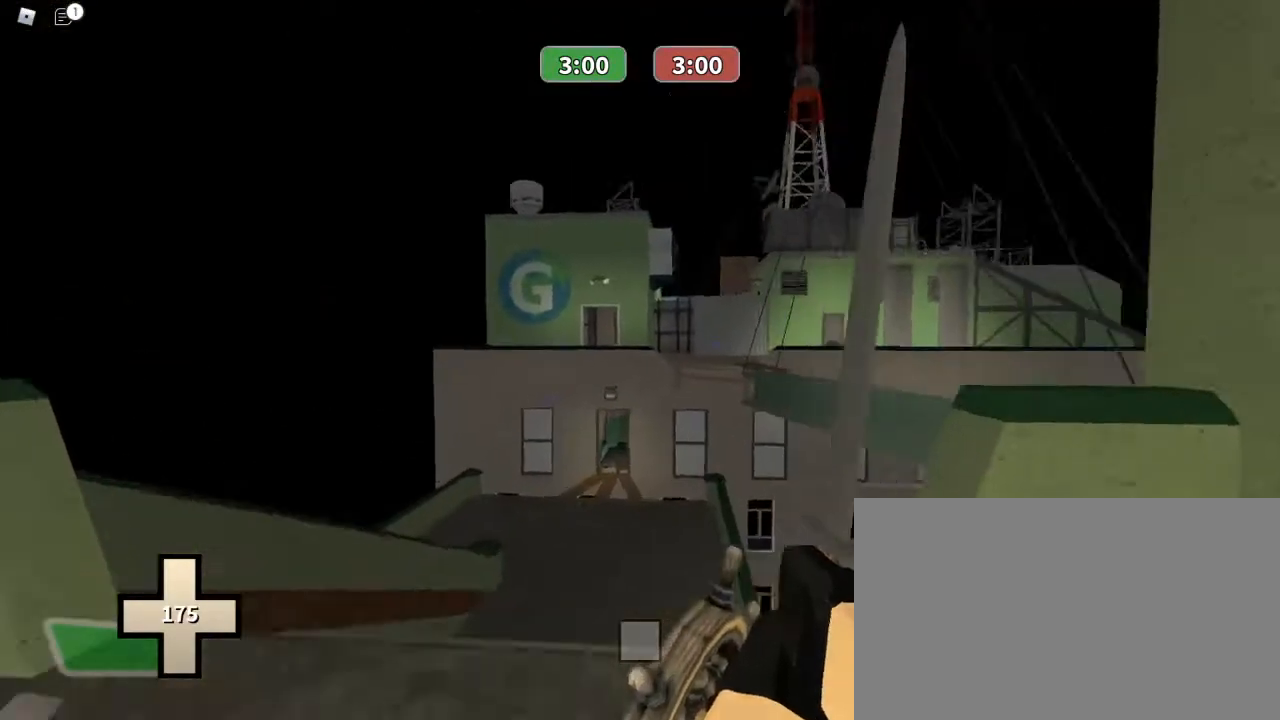
{"keys": ["ctrl", "w"], "mouse": [], "events": [[33, "mouse_right", "down"], [167, "mouse_right", "up"]]}
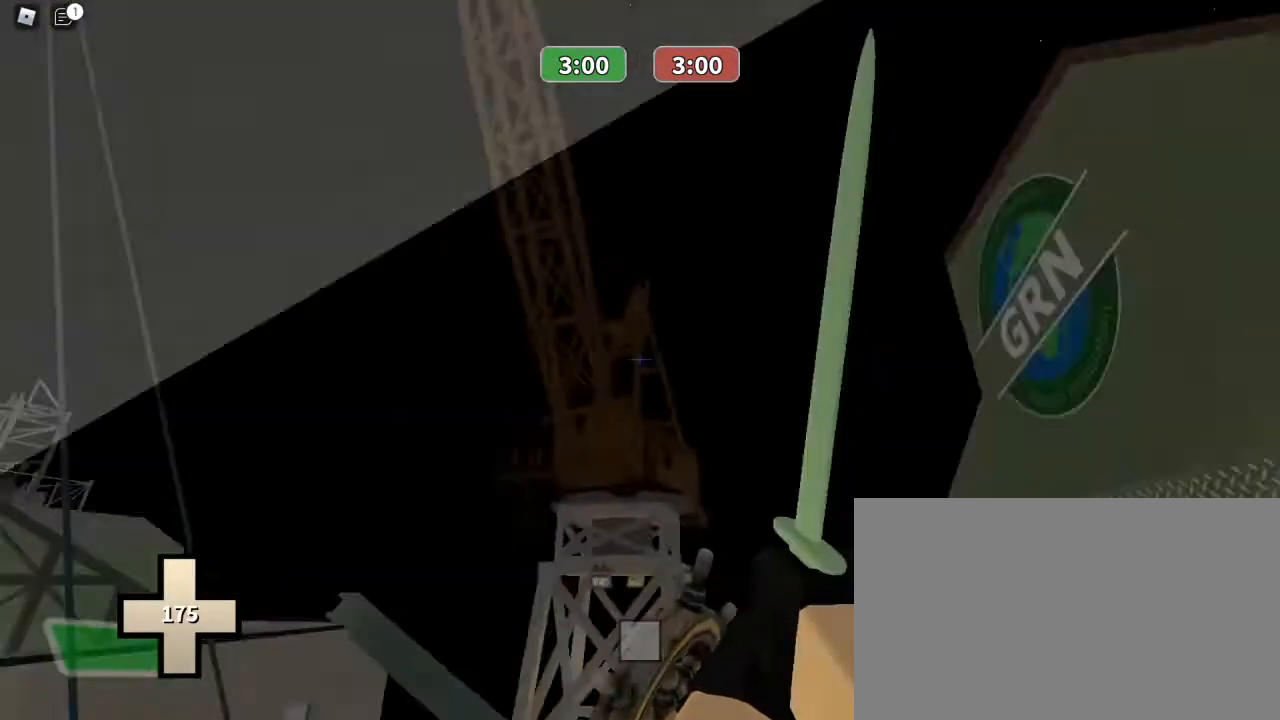
{"keys": ["1", "ctrl", "w"], "mouse": ["left"], "events": [[467, "1", "down"], [467, "mouse_left", "down"]]}
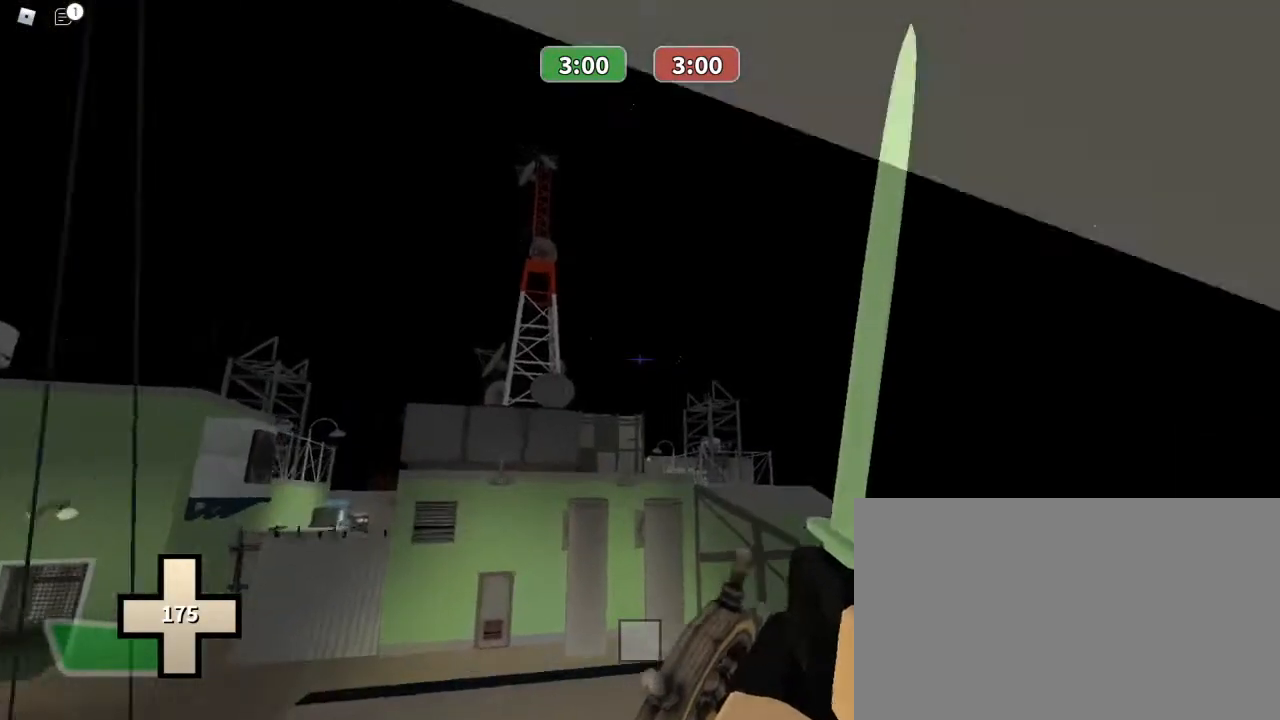
{"keys": ["ctrl", "w"], "mouse": ["left"], "events": [[133, "1", "up"], [133, "mouse_left", "up"], [433, "mouse_left", "down"]]}
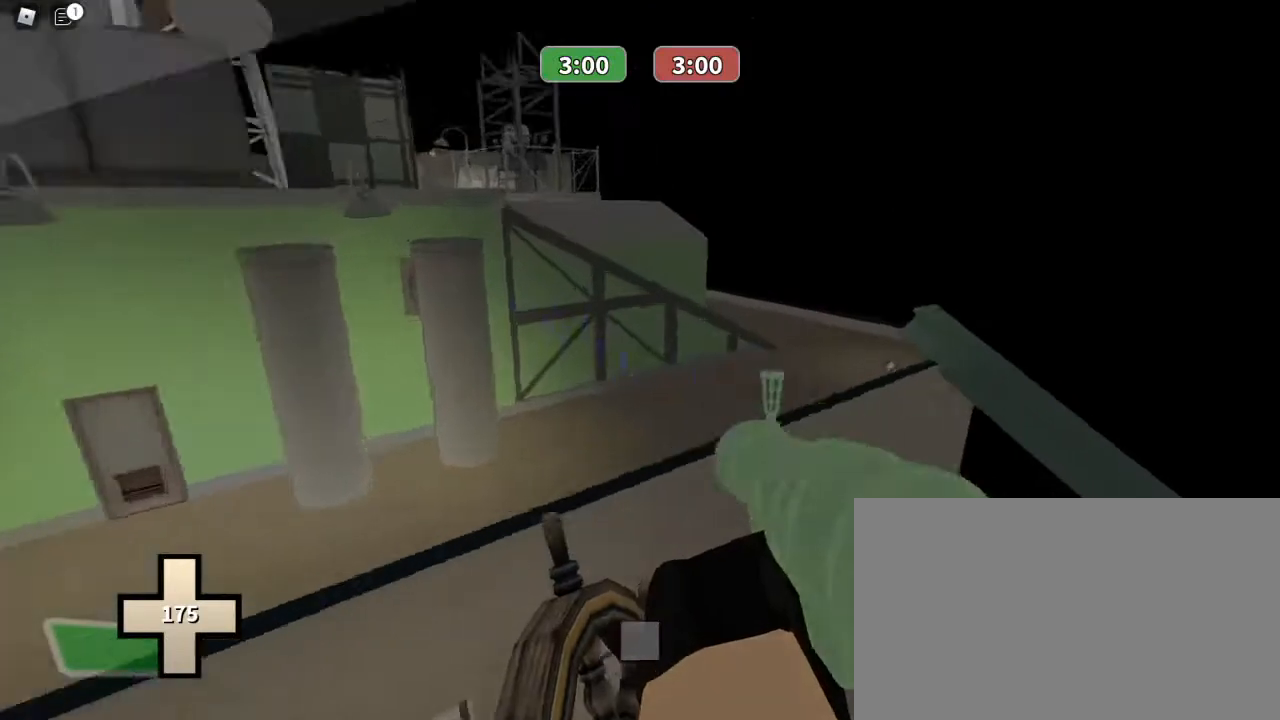
{"keys": ["ctrl", "w"], "mouse": ["left"], "events": []}
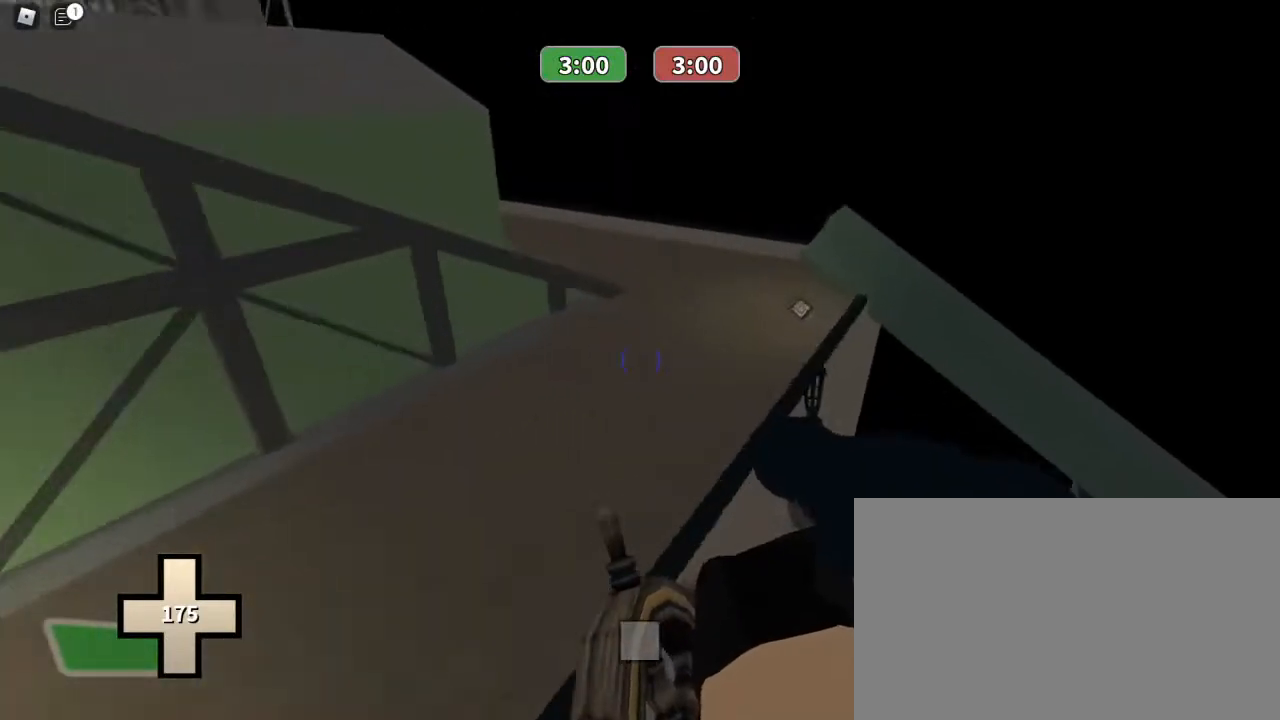
{"keys": ["d", "w"], "mouse": ["left"], "events": [[67, "ctrl", "up"], [467, "d", "down"]]}
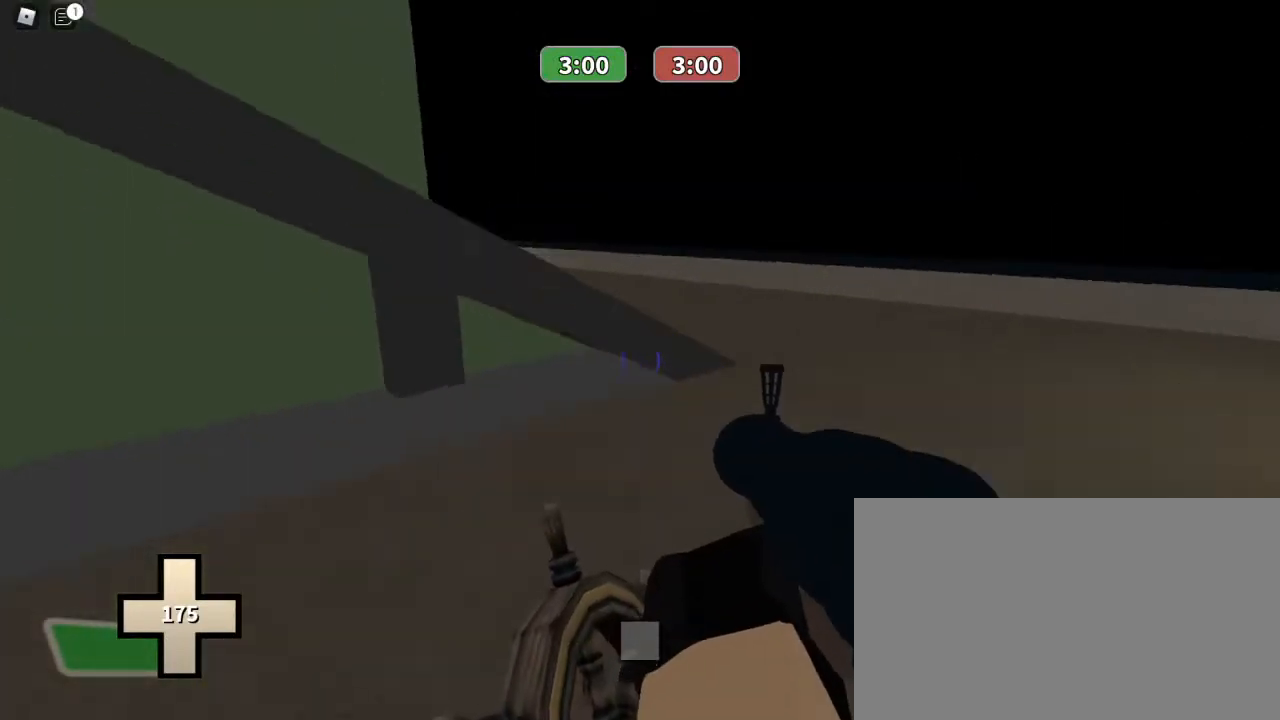
{"keys": ["w"], "mouse": [], "events": [[367, "d", "up"], [367, "mouse_left", "up"]]}
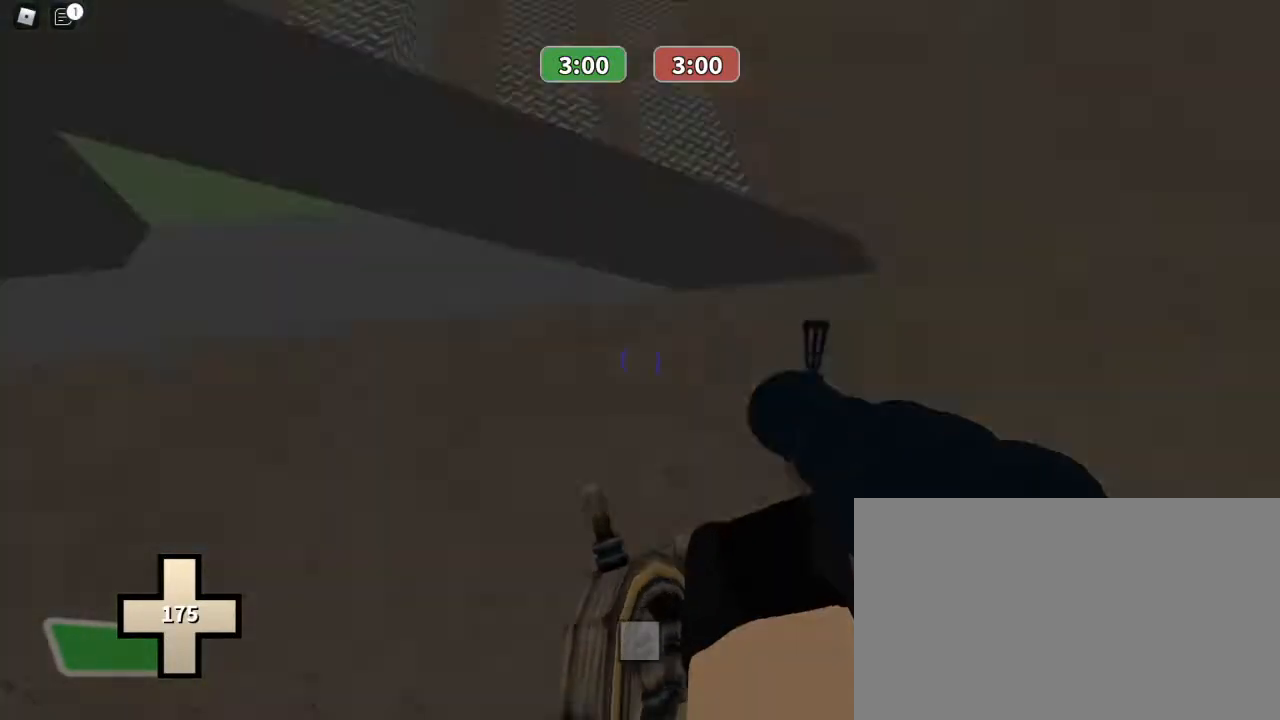
{"keys": ["w"], "mouse": [], "events": [[33, "space", "down"], [133, "space", "up"]]}
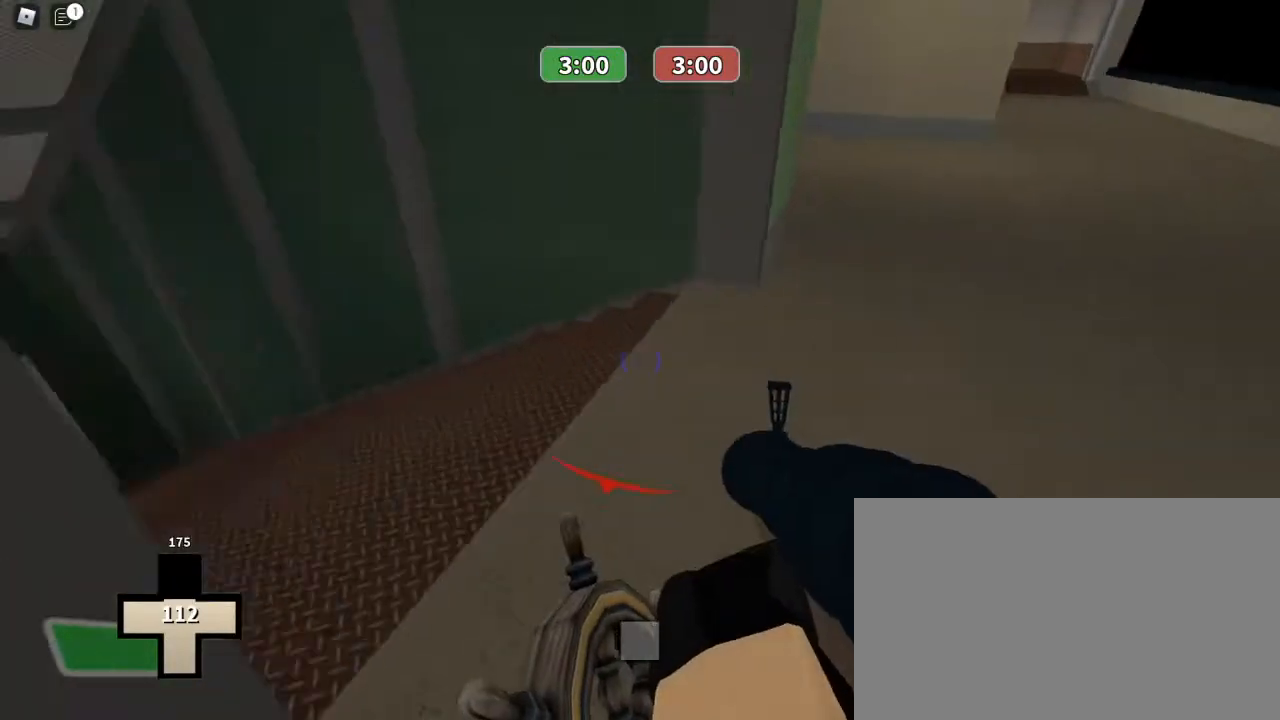
{"keys": ["d"], "mouse": [], "events": [[433, "d", "down"], [433, "w", "up"]]}
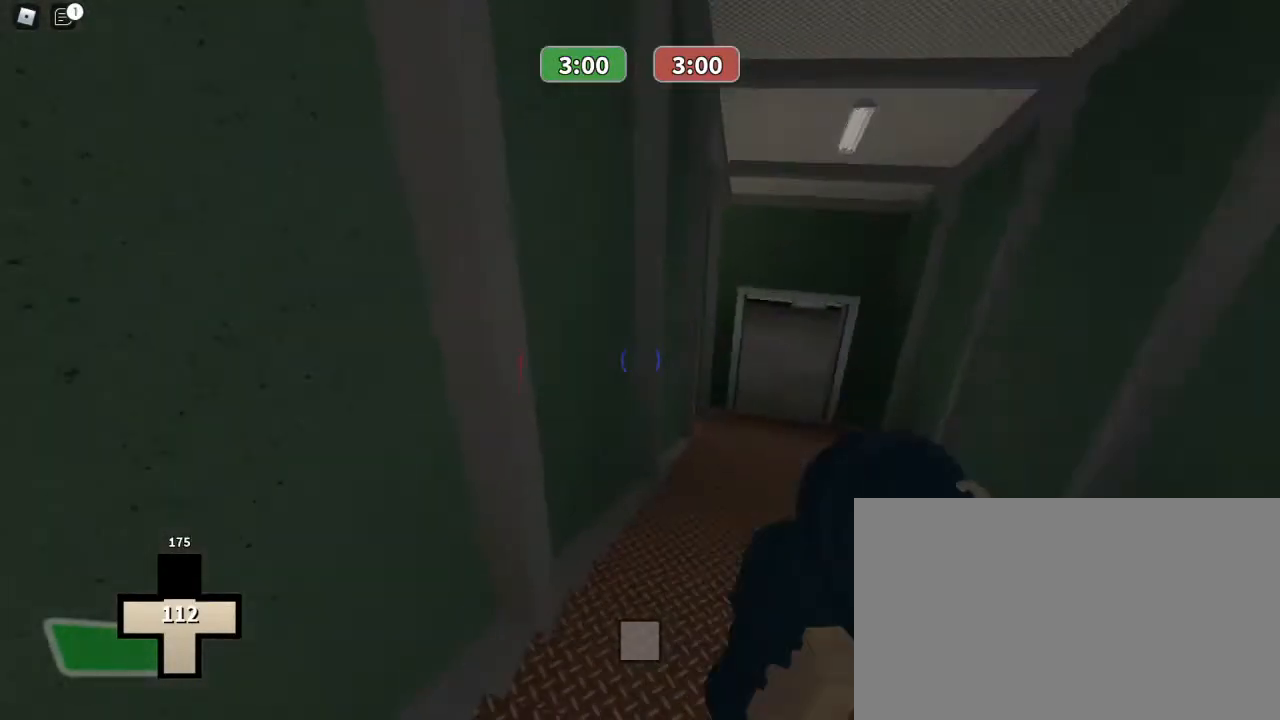
{"keys": ["a", "w"], "mouse": [], "events": [[33, "a", "down"], [33, "d", "up"], [200, "w", "down"]]}
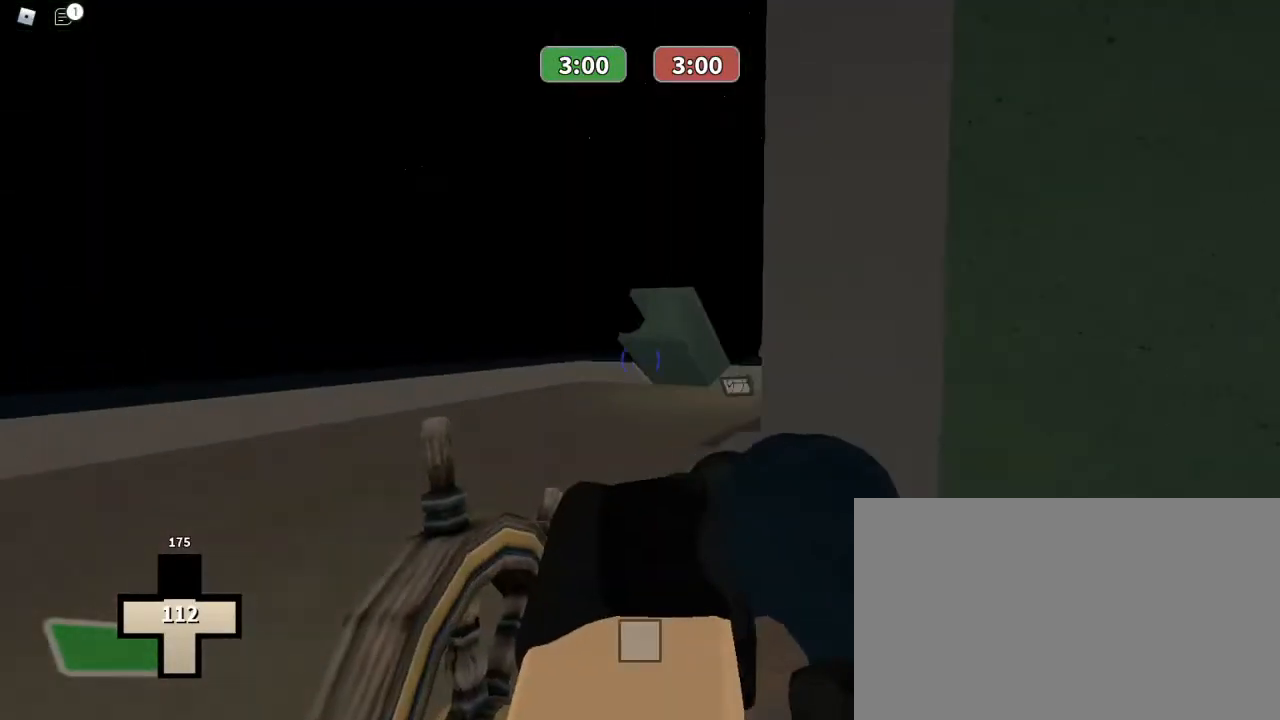
{"keys": ["w"], "mouse": [], "events": [[167, "a", "up"]]}
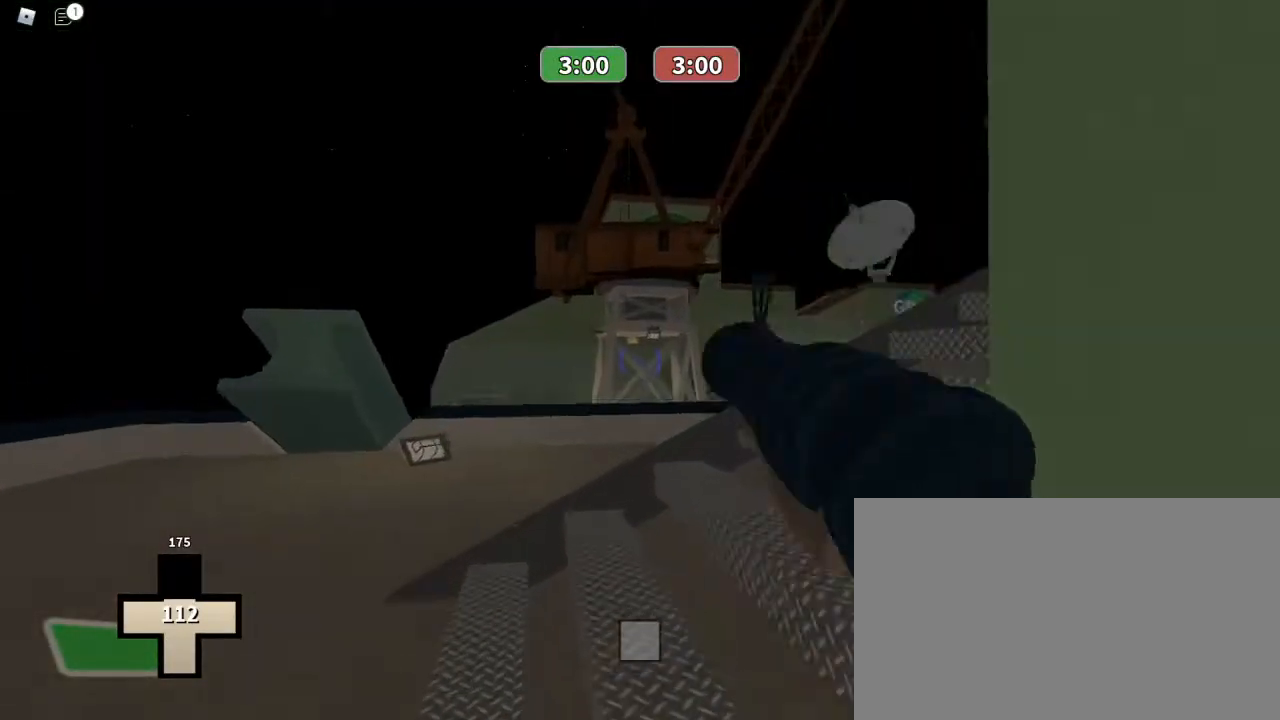
{"keys": ["f", "w"], "mouse": [], "events": [[67, "f", "down"], [133, "f", "up"], [233, "f", "down"], [400, "f", "up"], [467, "f", "down"]]}
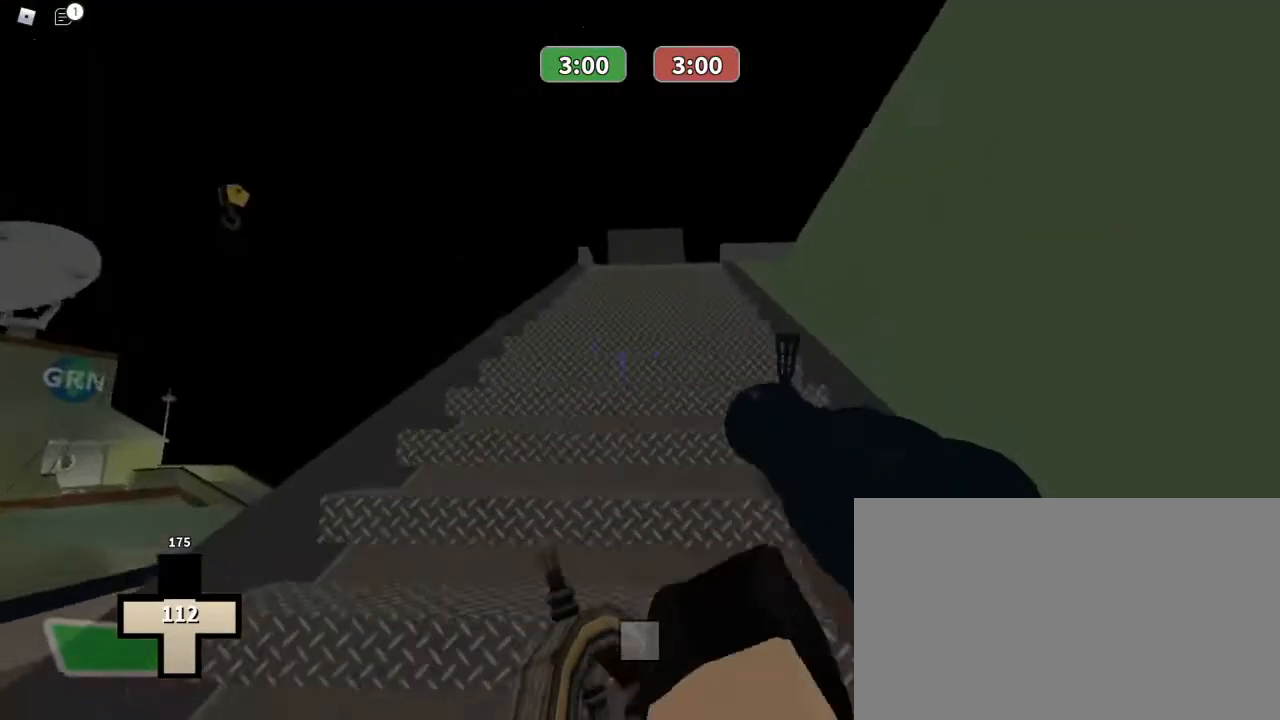
{"keys": ["f", "space", "w"], "mouse": [], "events": [[133, "f", "up"], [200, "f", "down"], [367, "f", "up"], [400, "space", "down"], [500, "f", "down"]]}
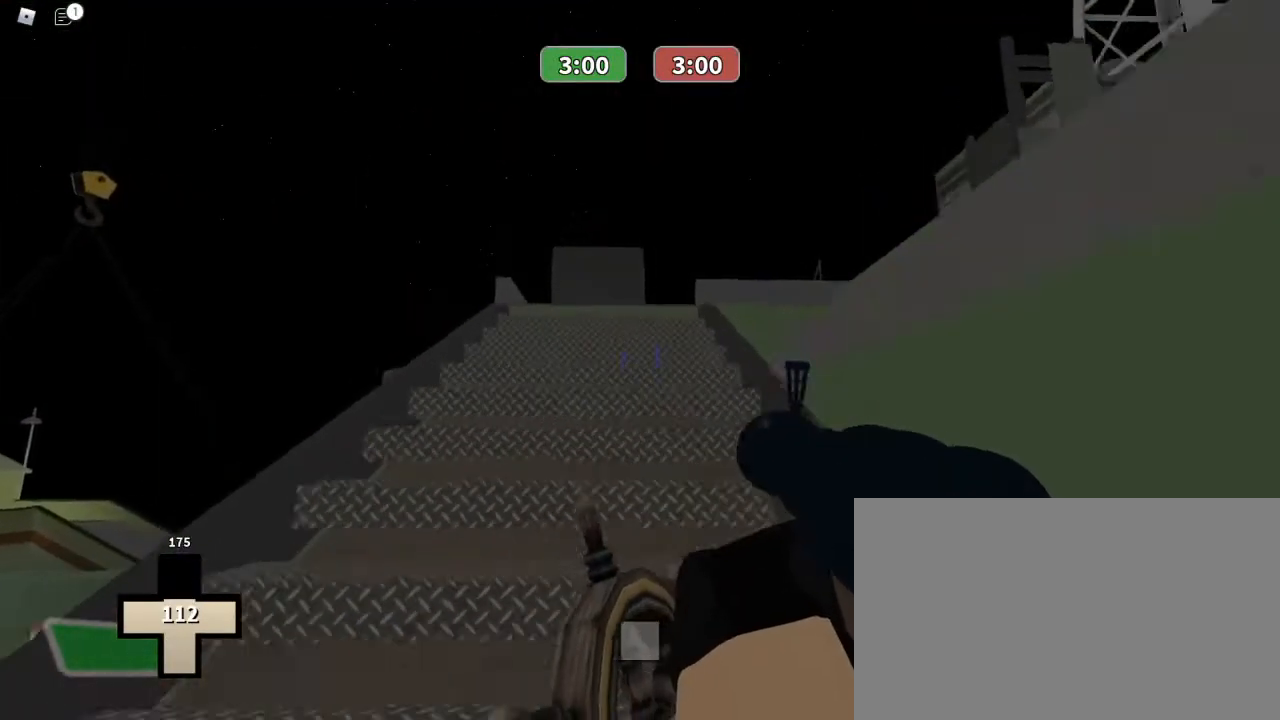
{"keys": ["a", "w"], "mouse": [], "events": [[100, "space", "up"], [133, "f", "up"], [400, "a", "down"]]}
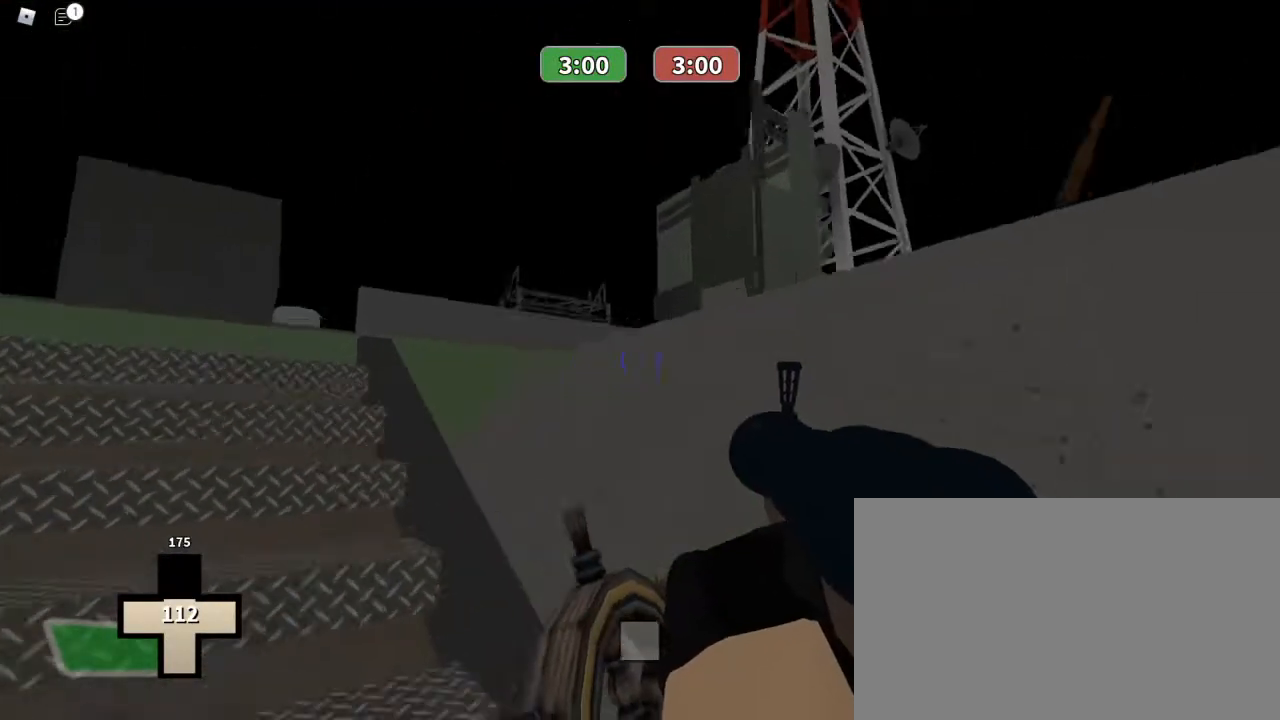
{"keys": ["d", "w"], "mouse": [], "events": [[433, "a", "up"], [467, "d", "down"]]}
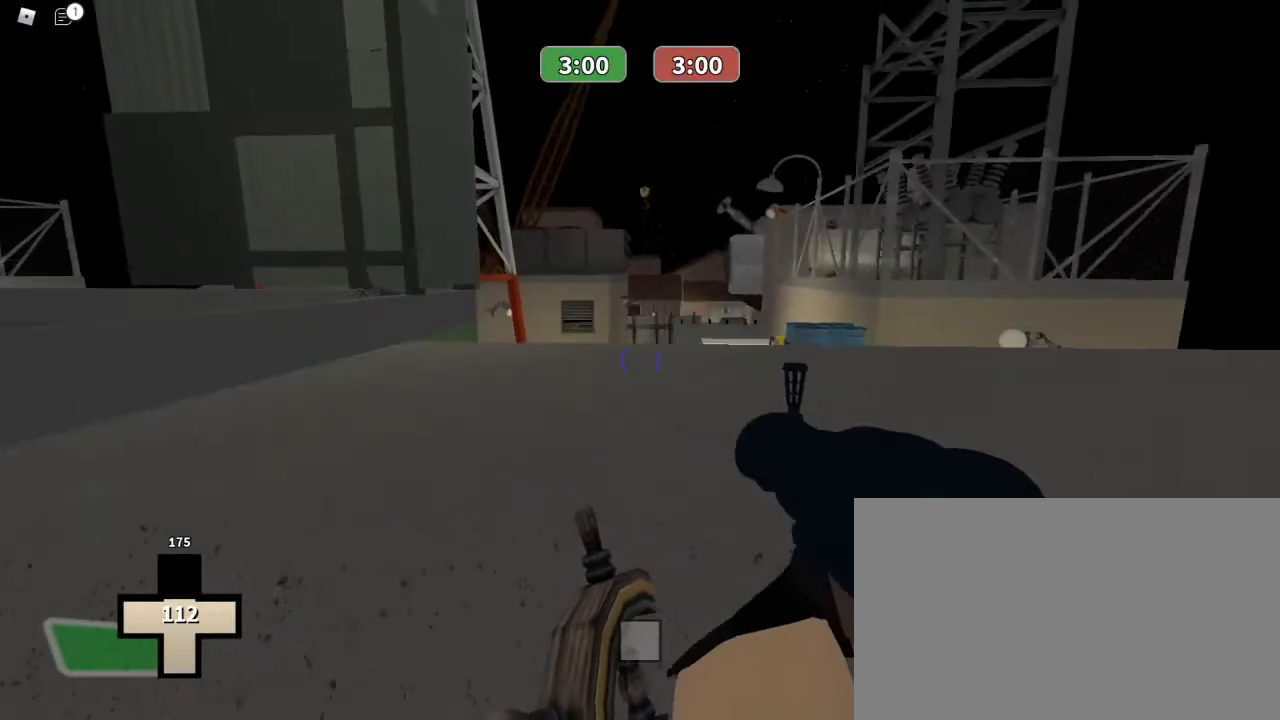
{"keys": ["d"], "mouse": [], "events": [[500, "w", "up"]]}
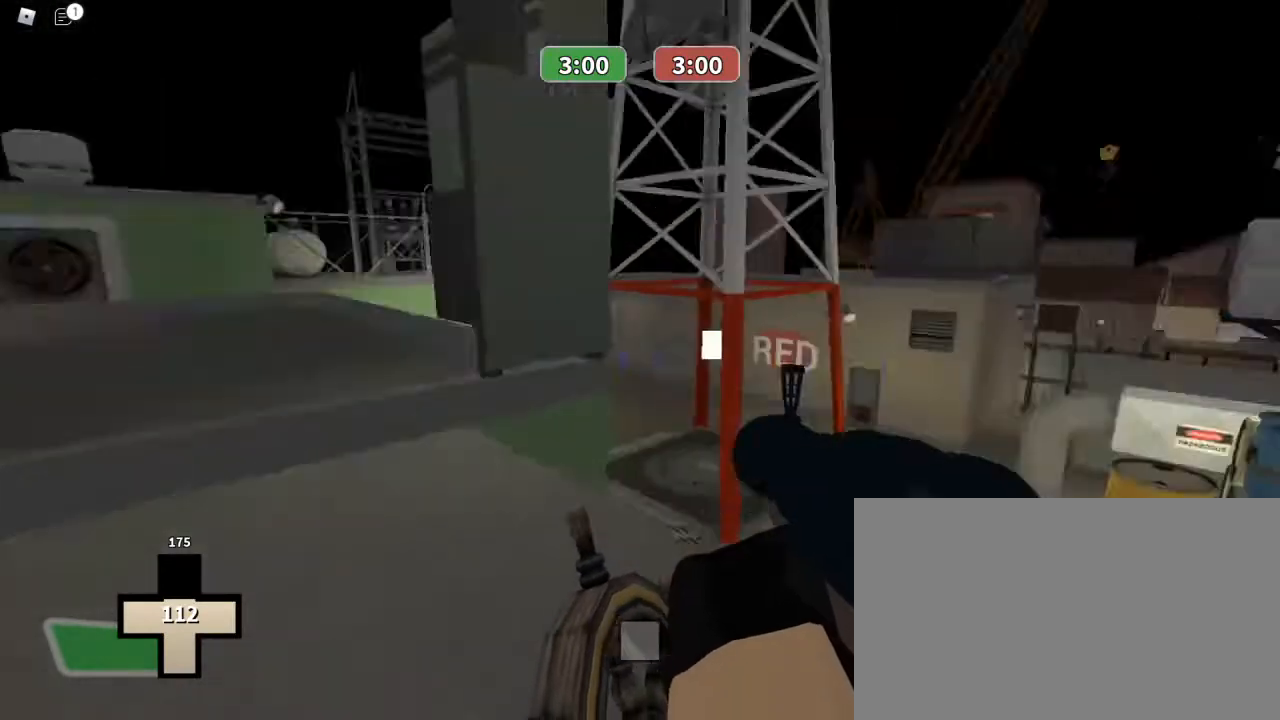
{"keys": ["f", "w"], "mouse": [], "events": [[133, "w", "down"], [167, "d", "up"], [467, "f", "down"]]}
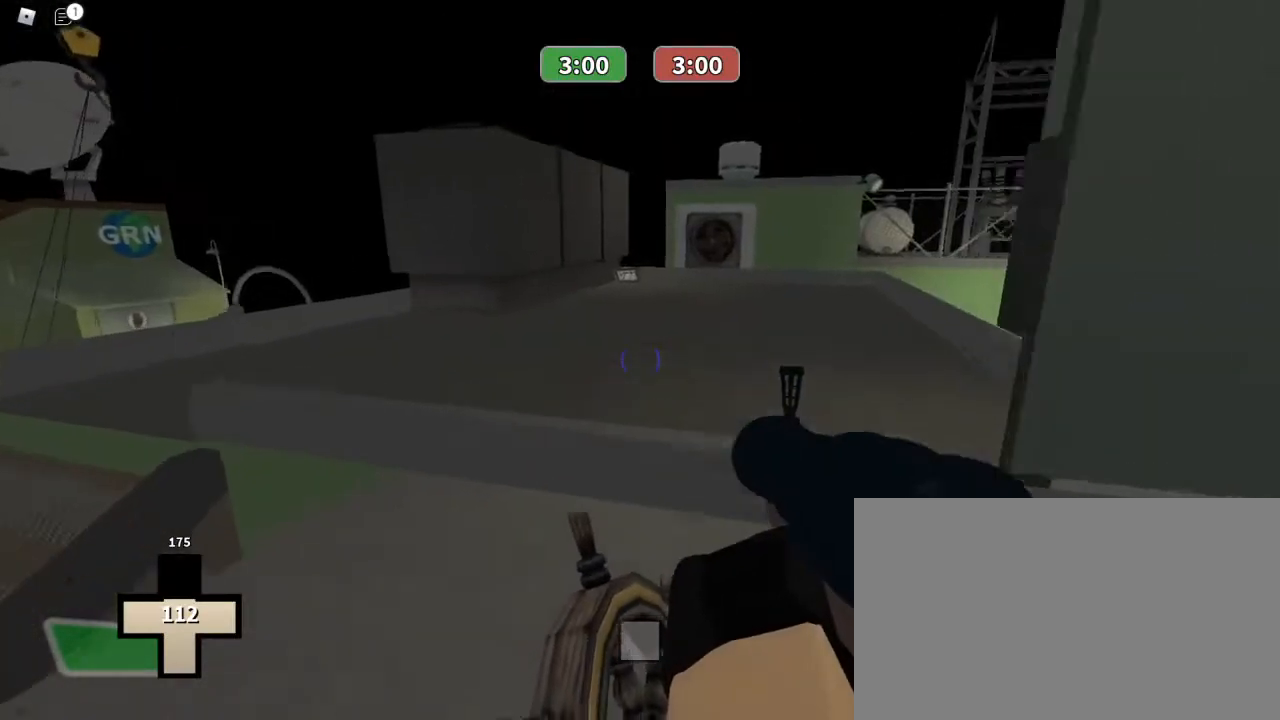
{"keys": ["w"], "mouse": [], "events": [[67, "f", "up"], [200, "space", "down"], [333, "space", "up"]]}
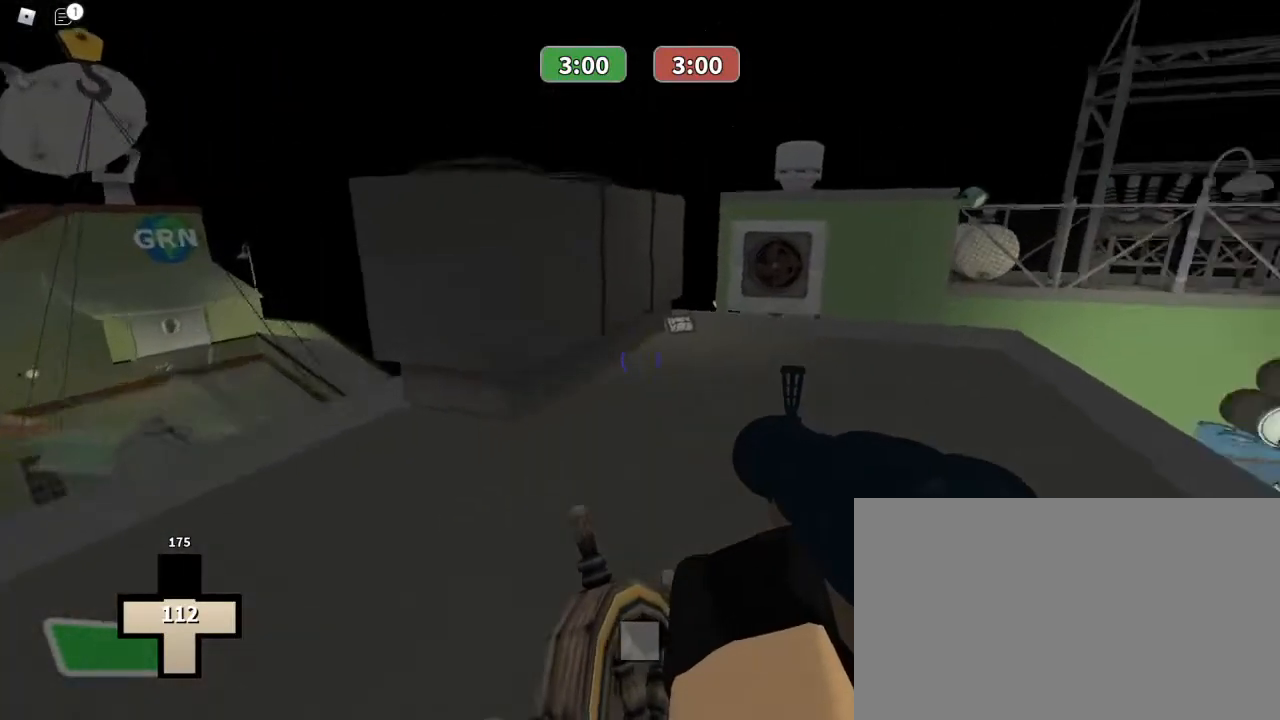
{"keys": ["a", "w"], "mouse": [], "events": [[200, "a", "down"]]}
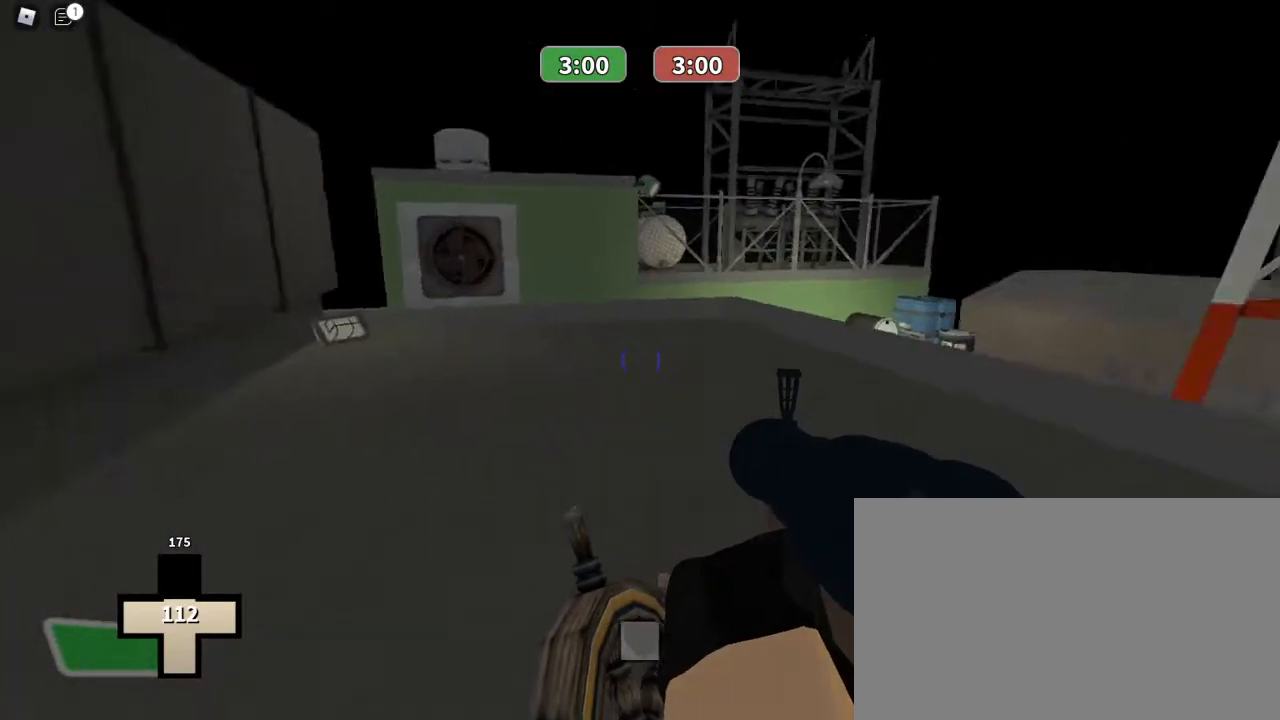
{"keys": ["a"], "mouse": [], "events": [[267, "w", "up"]]}
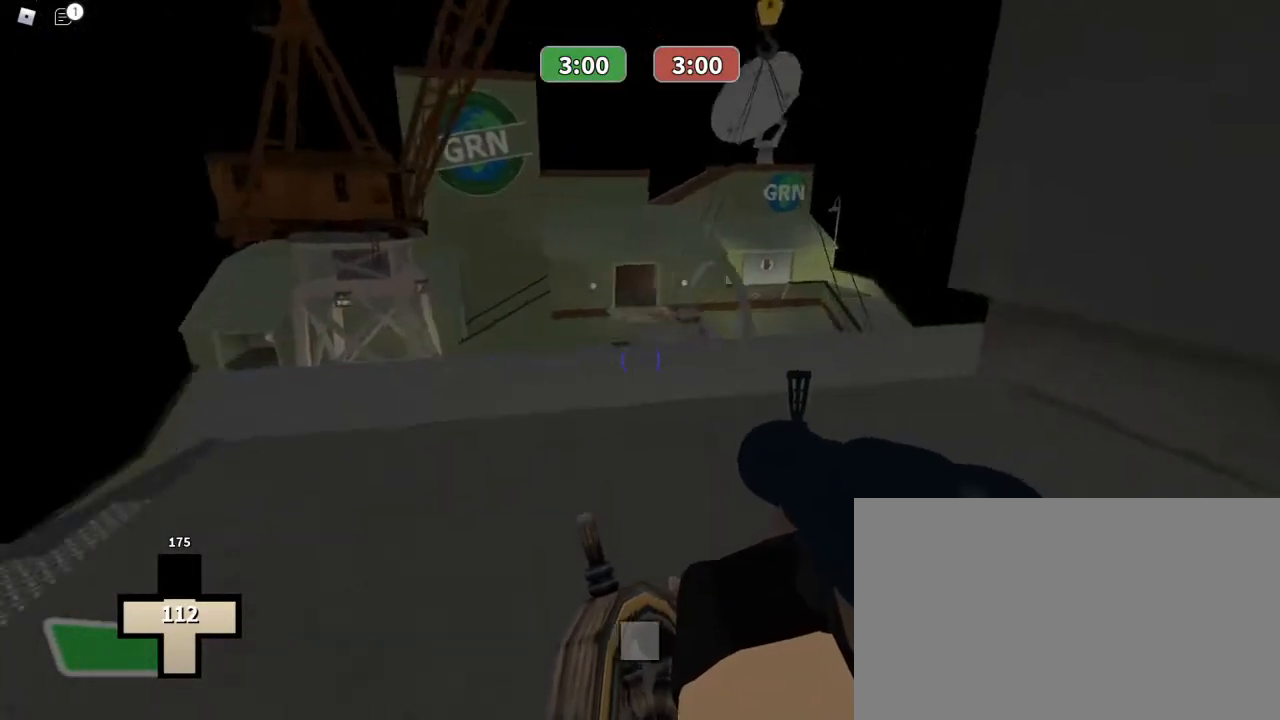
{"keys": [], "mouse": [], "events": [[300, "w", "down"], [433, "a", "up"], [433, "w", "up"]]}
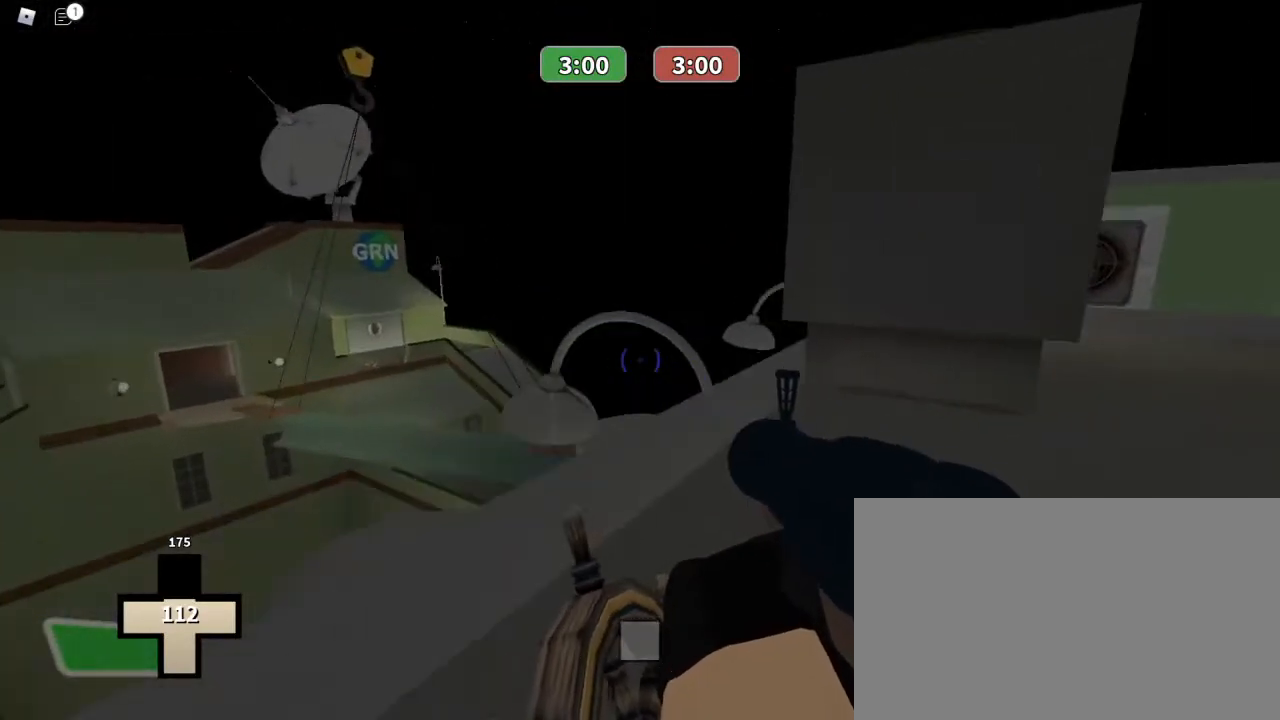
{"keys": [], "mouse": [], "events": [[133, "s", "down"], [167, "a", "down"], [433, "a", "up"], [433, "s", "up"]]}
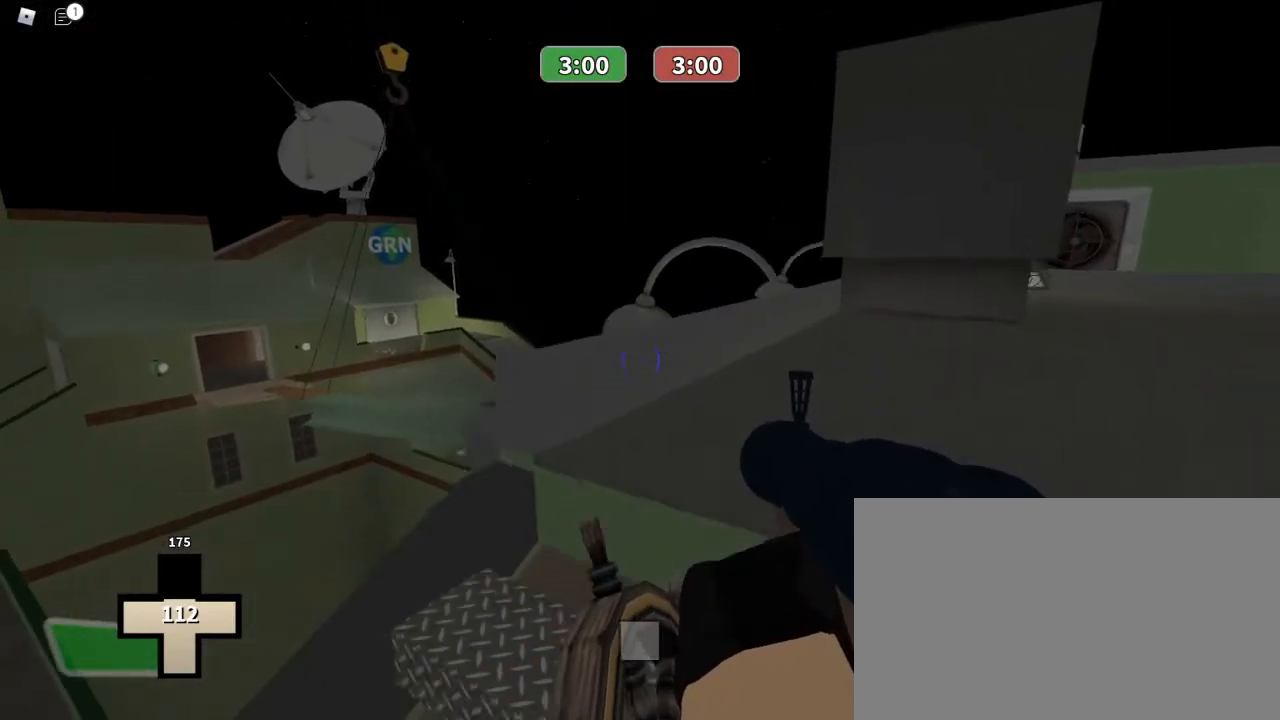
{"keys": ["a"], "mouse": [], "events": [[100, "d", "down"], [167, "d", "up"], [500, "a", "down"]]}
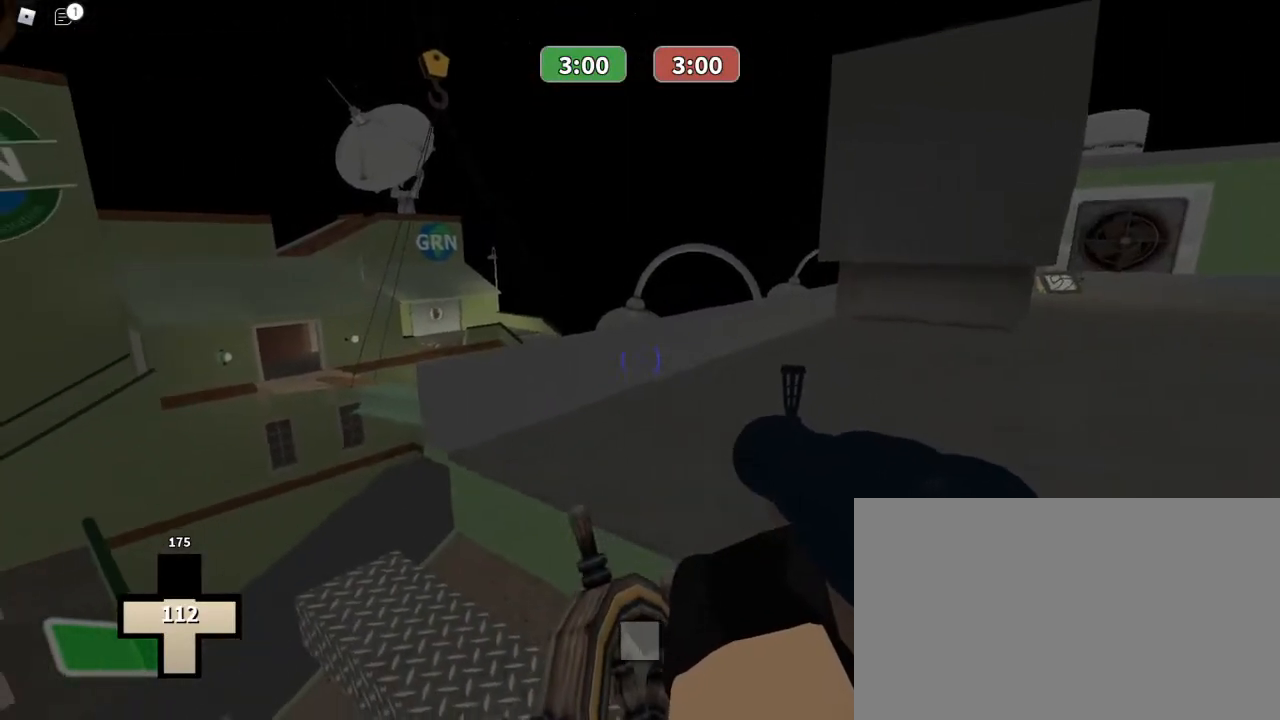
{"keys": [], "mouse": [], "events": [[100, "a", "up"]]}